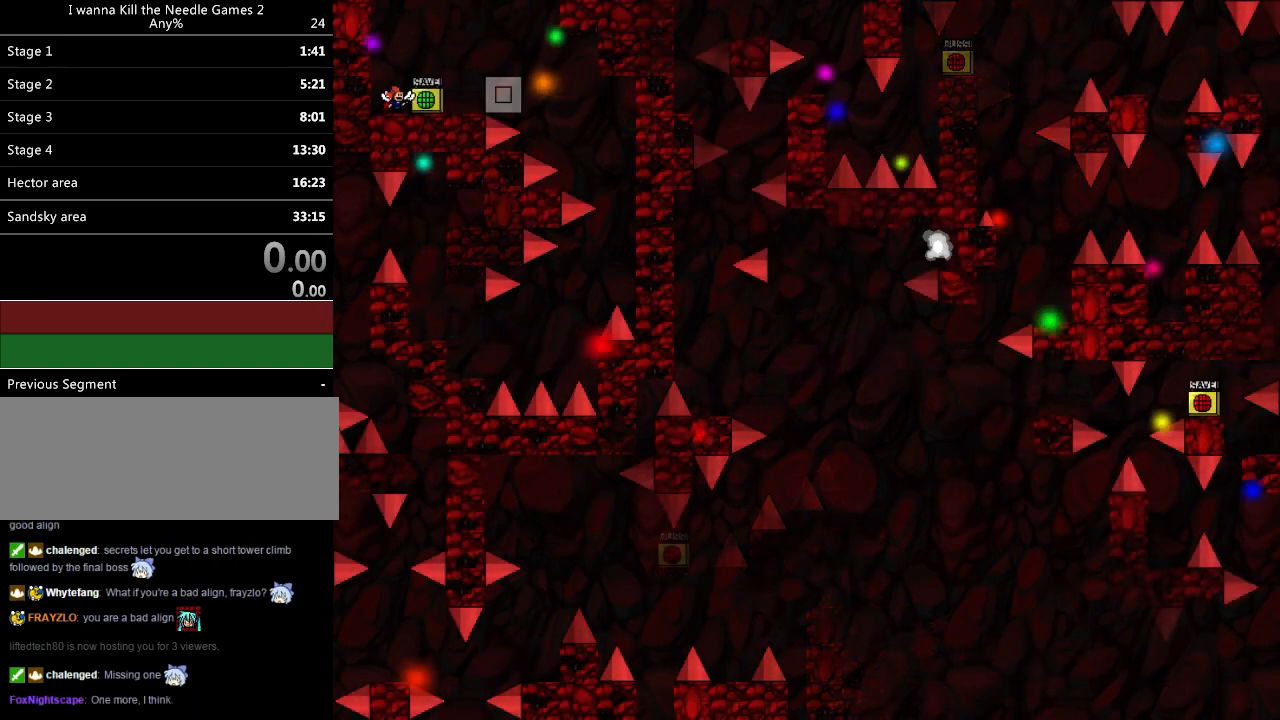
Gameplay with keyboard; each line is a JSON object with the keys held at the frame after it. "events" lists presses ("down") and releases ("up") of "down", "left", "r", "right", "shift_l", "shift_r", "up" and "z" between this image and that frame as [ms after this image, input, new state], when the widget could be followed in between. No other keys are recorded. Mouse input is not recorded.
{"keys": [], "events": [[20, "z", "down"], [140, "z", "up"], [200, "z", "down"], [300, "z", "up"], [380, "z", "down"], [500, "z", "up"]]}
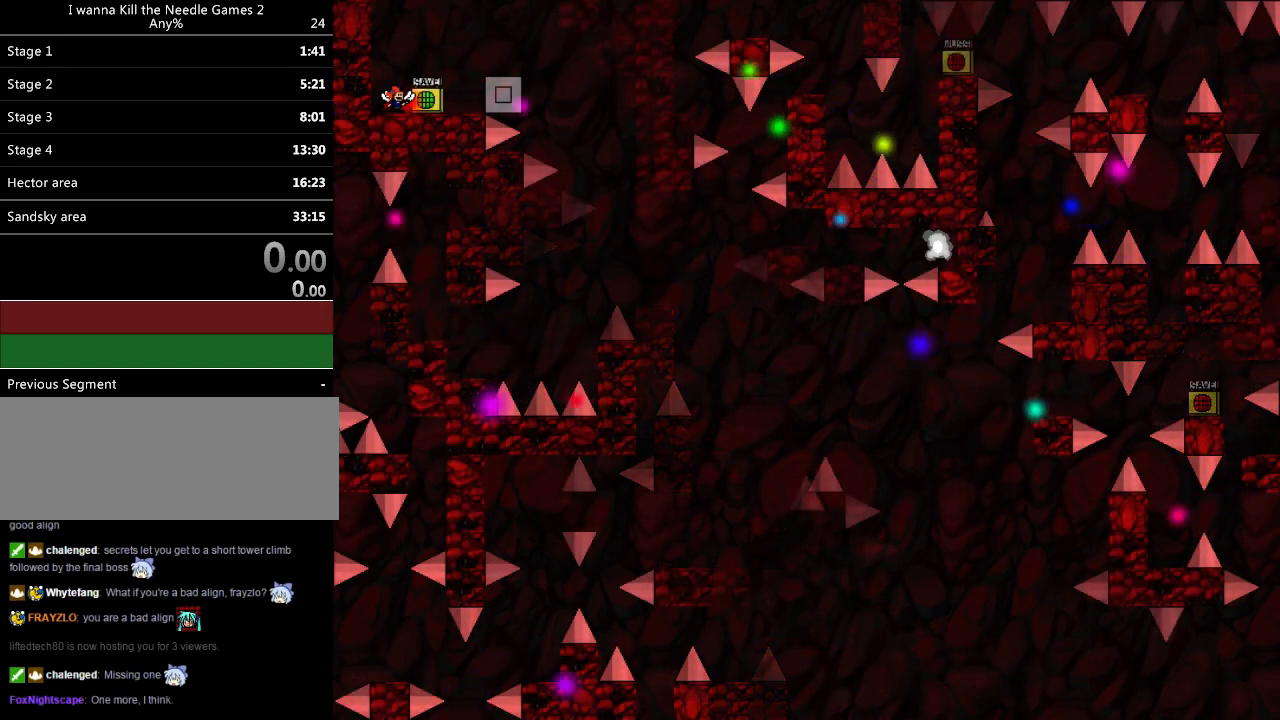
{"keys": [], "events": [[60, "z", "down"], [180, "z", "up"]]}
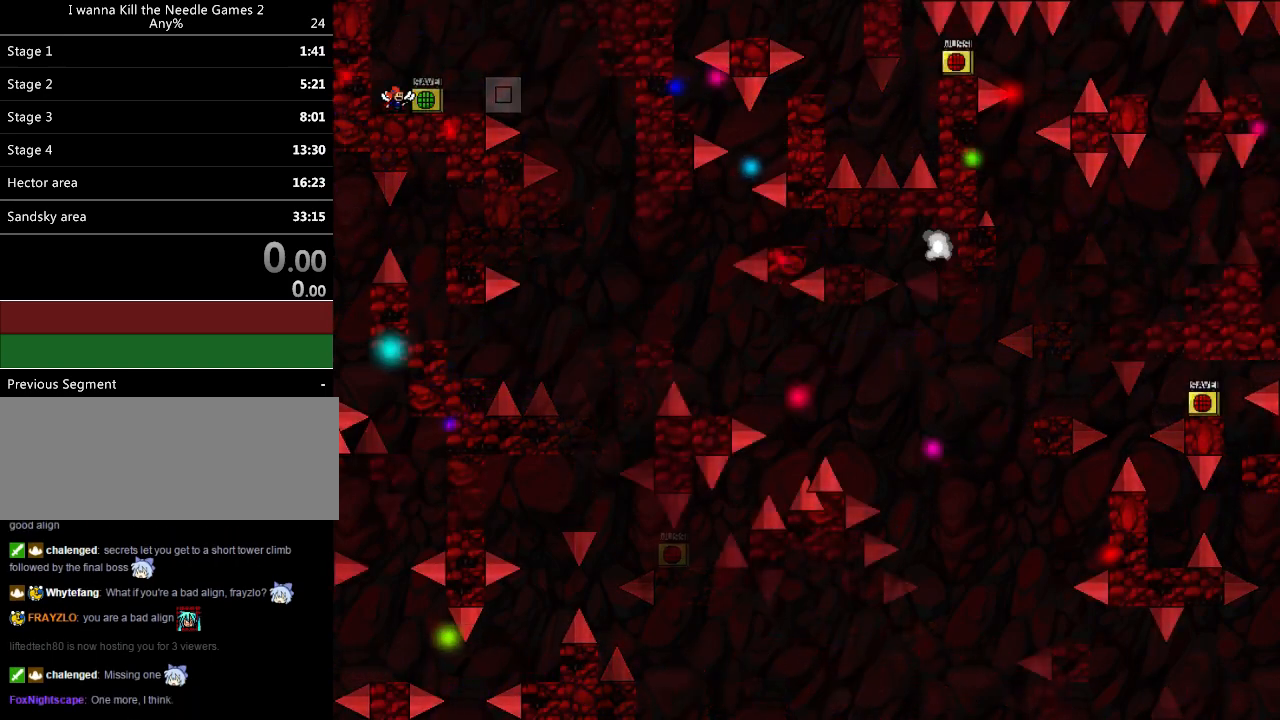
{"keys": [], "events": []}
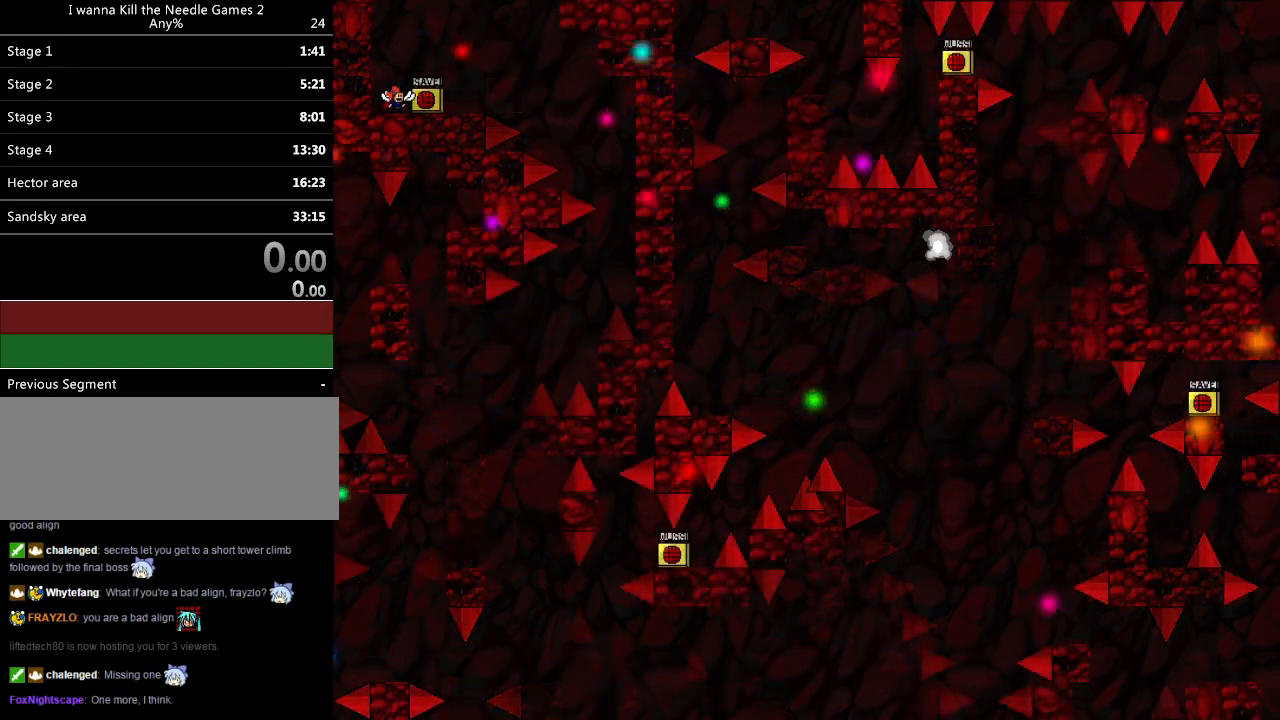
{"keys": [], "events": []}
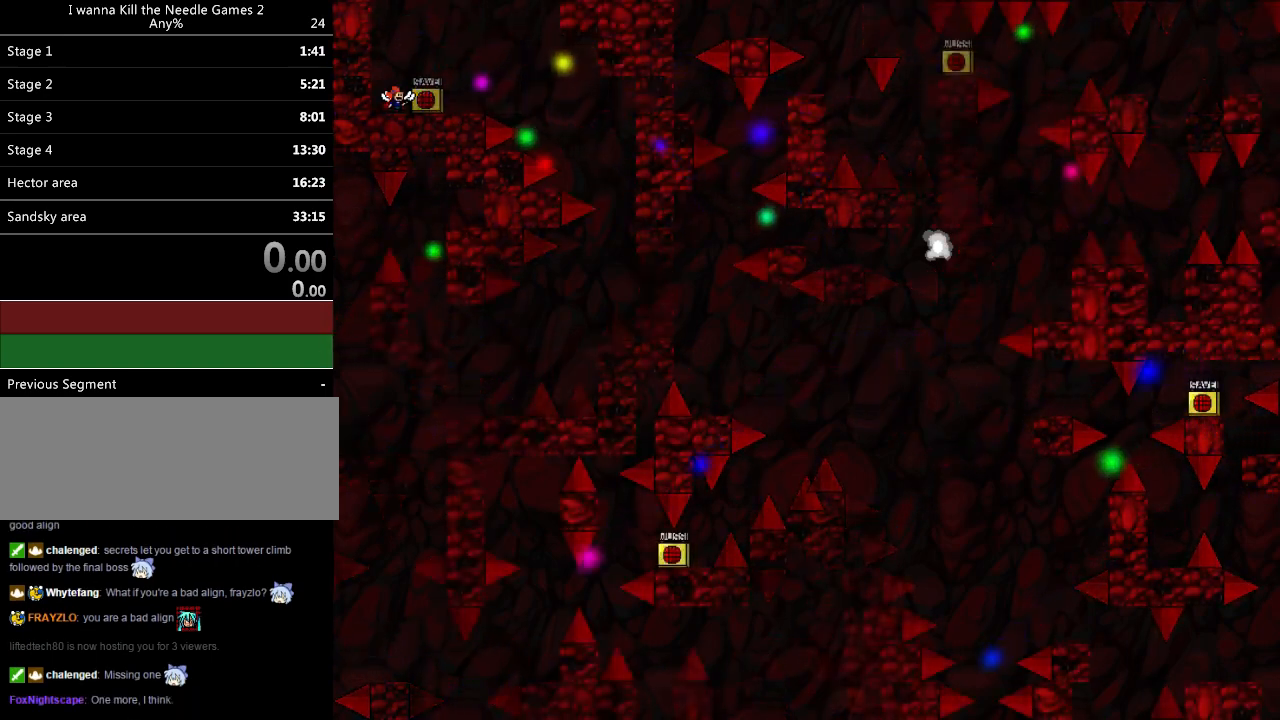
{"keys": [], "events": []}
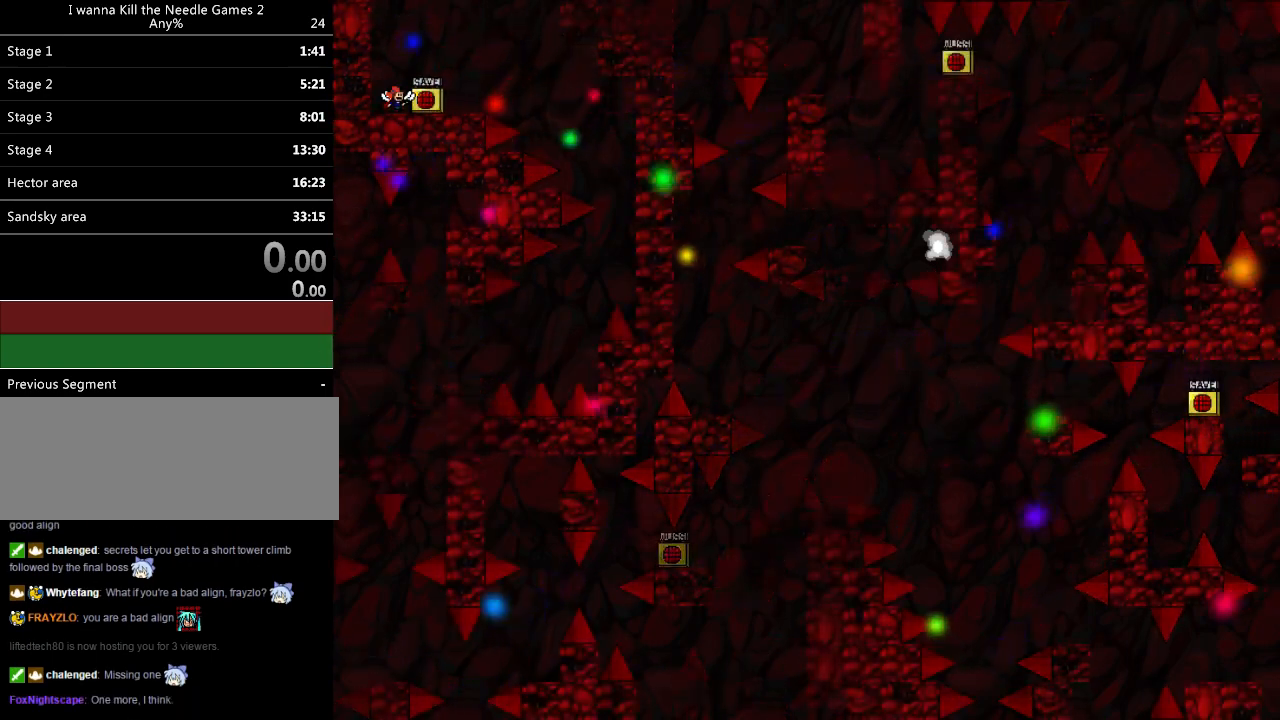
{"keys": [], "events": []}
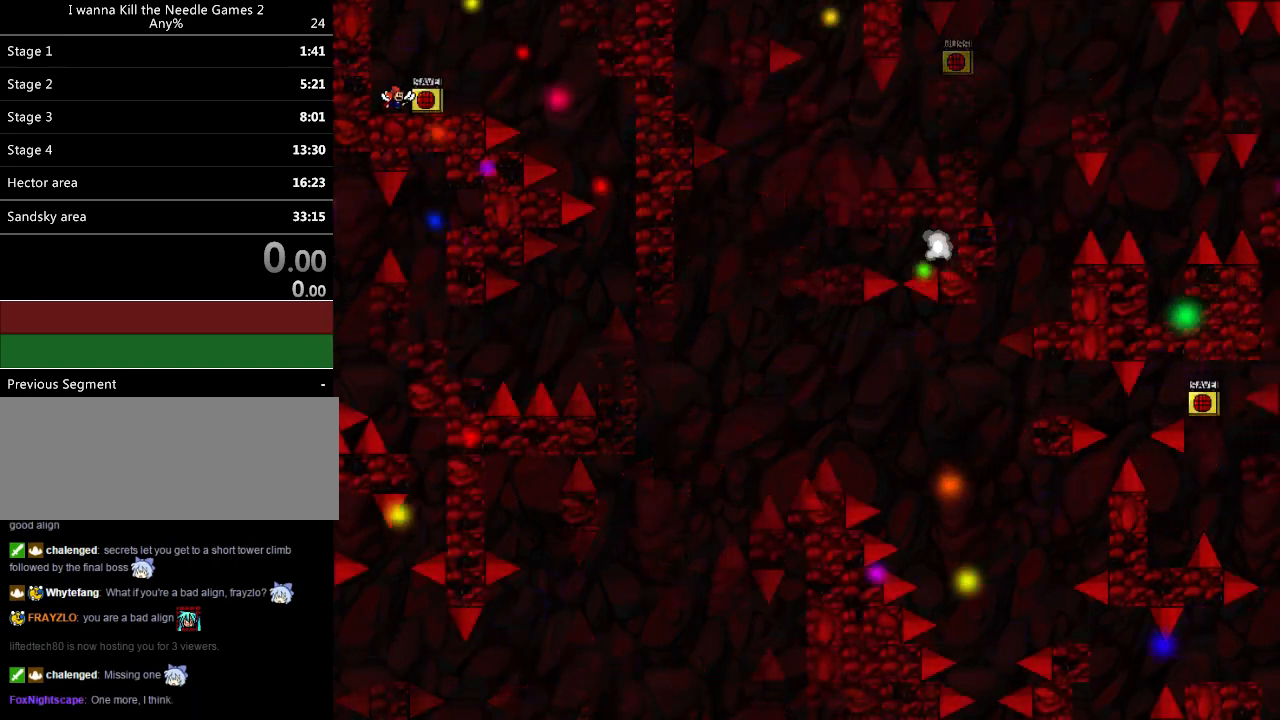
{"keys": [], "events": []}
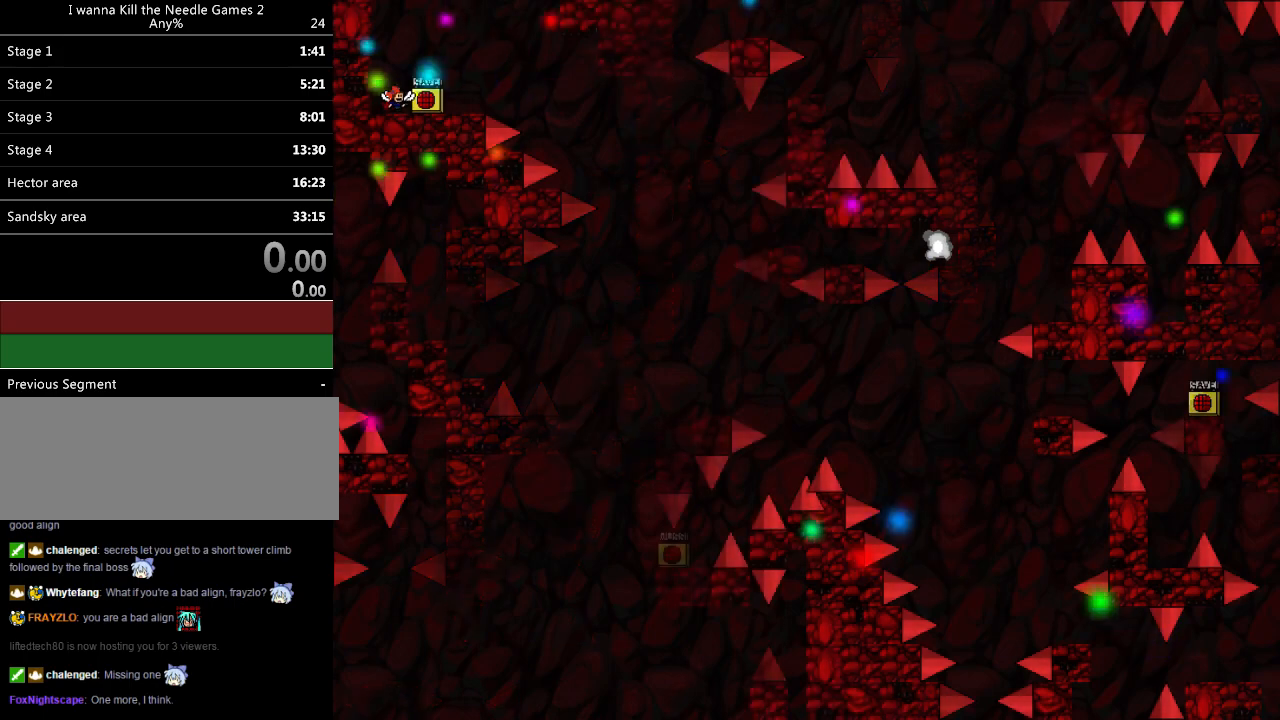
{"keys": [], "events": []}
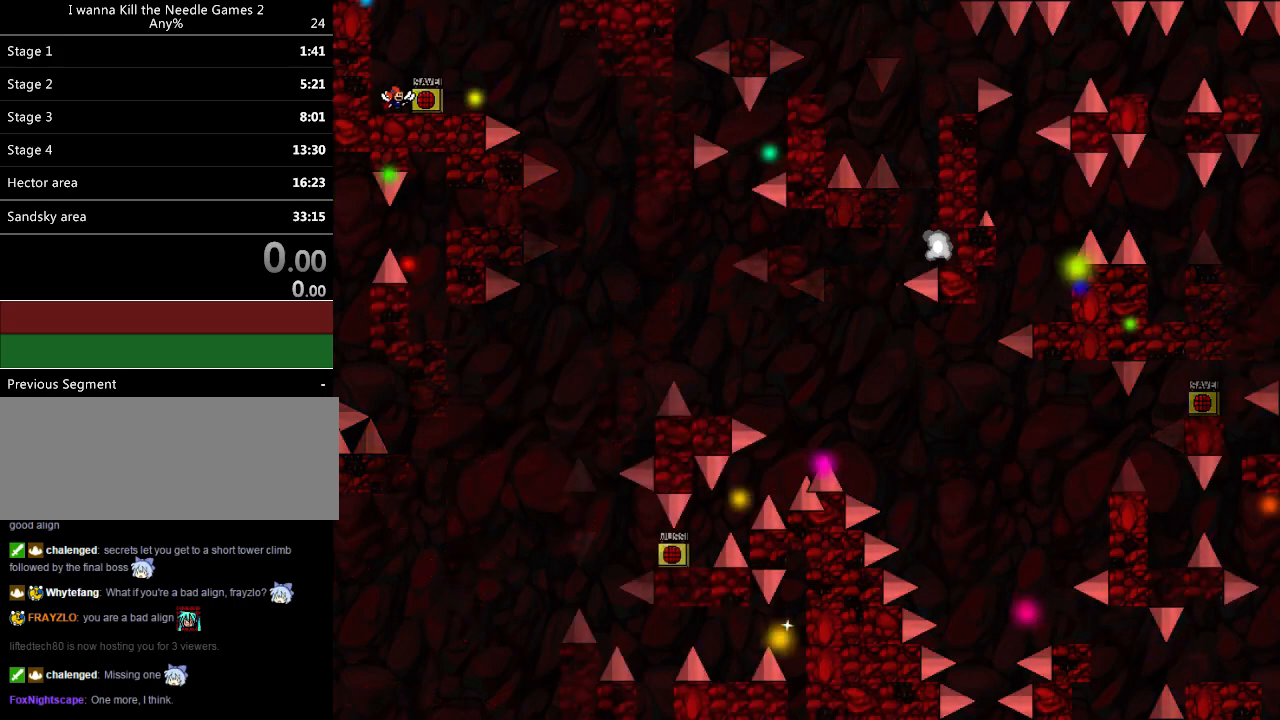
{"keys": [], "events": []}
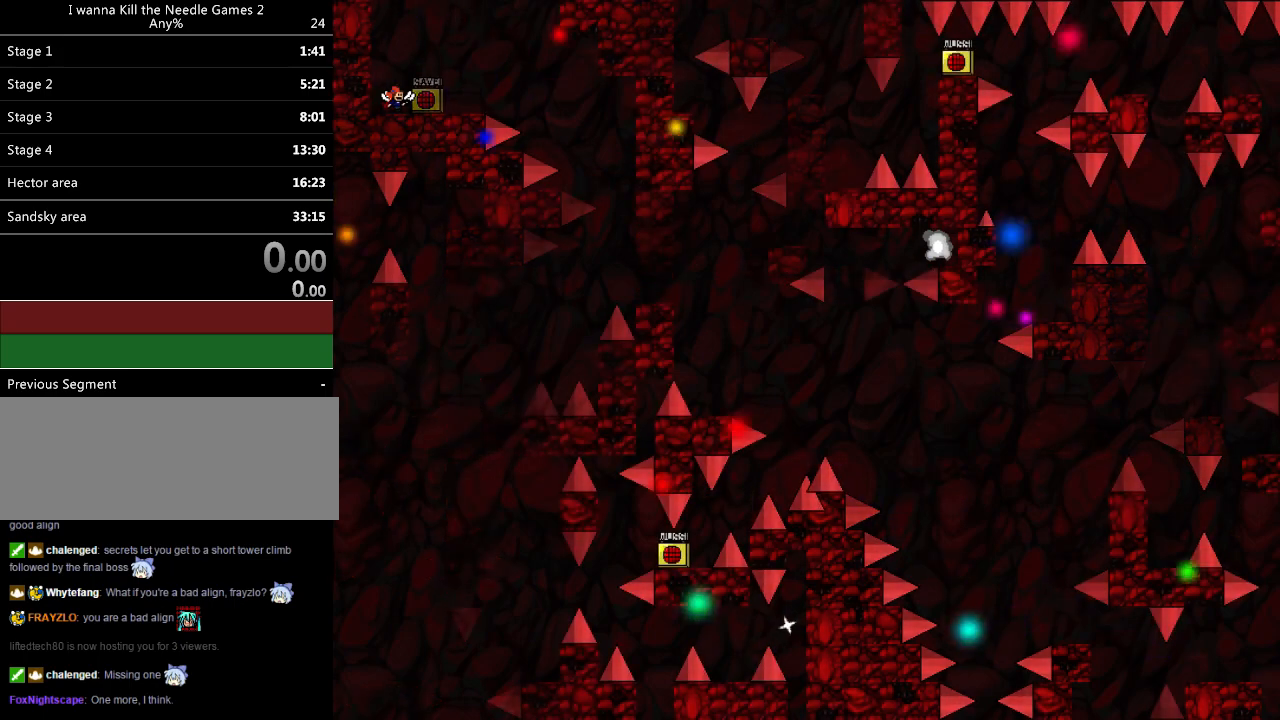
{"keys": [], "events": []}
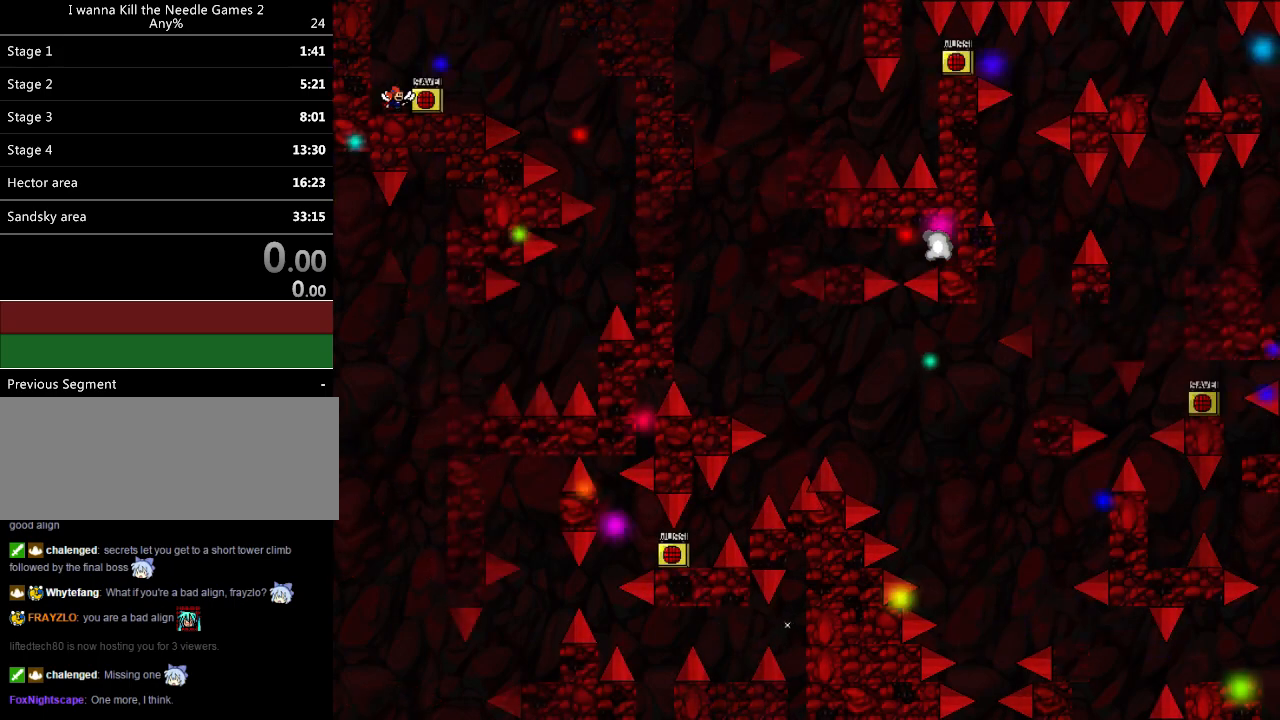
{"keys": [], "events": []}
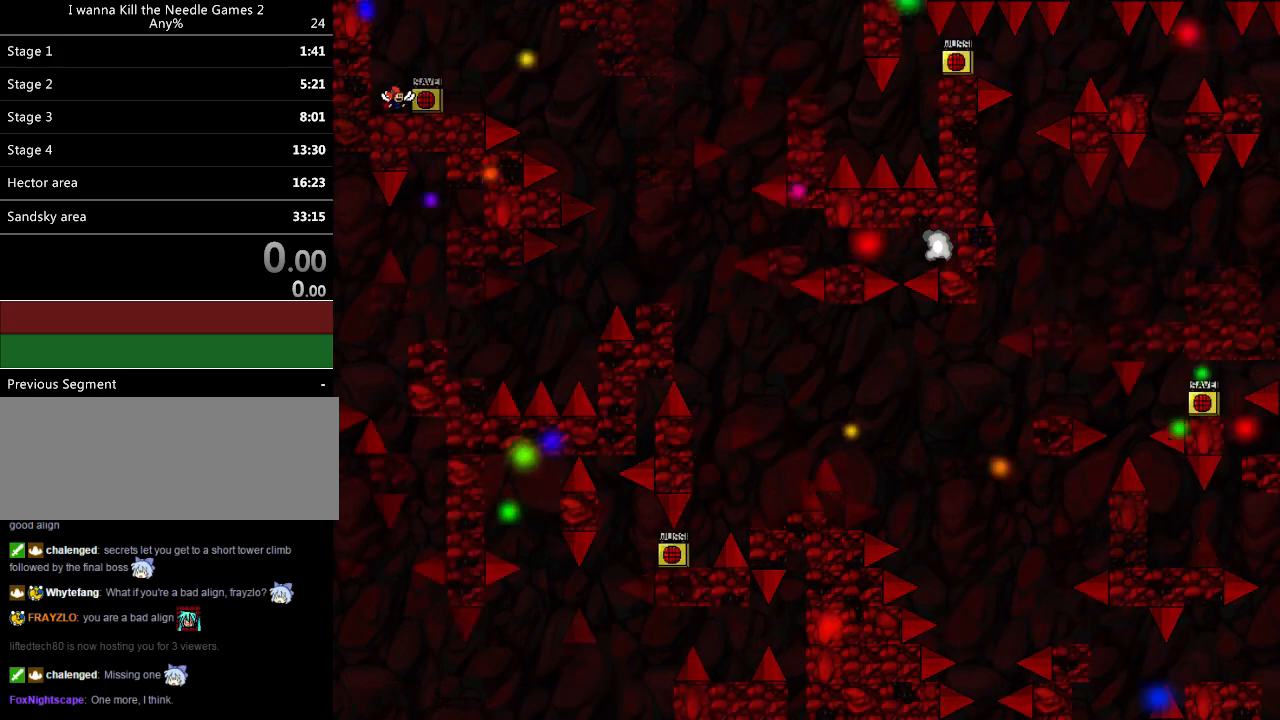
{"keys": [], "events": [[360, "z", "down"], [500, "z", "up"]]}
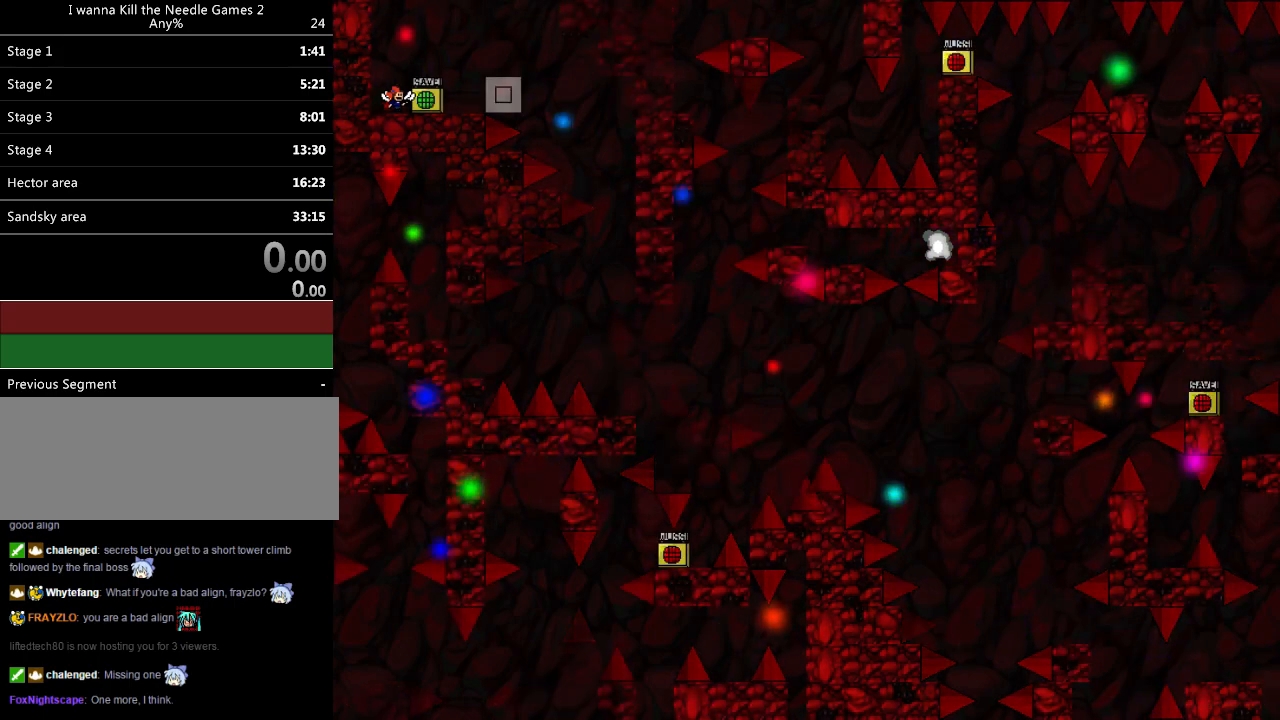
{"keys": ["right"], "events": [[80, "z", "down"], [340, "right", "down"], [360, "z", "up"]]}
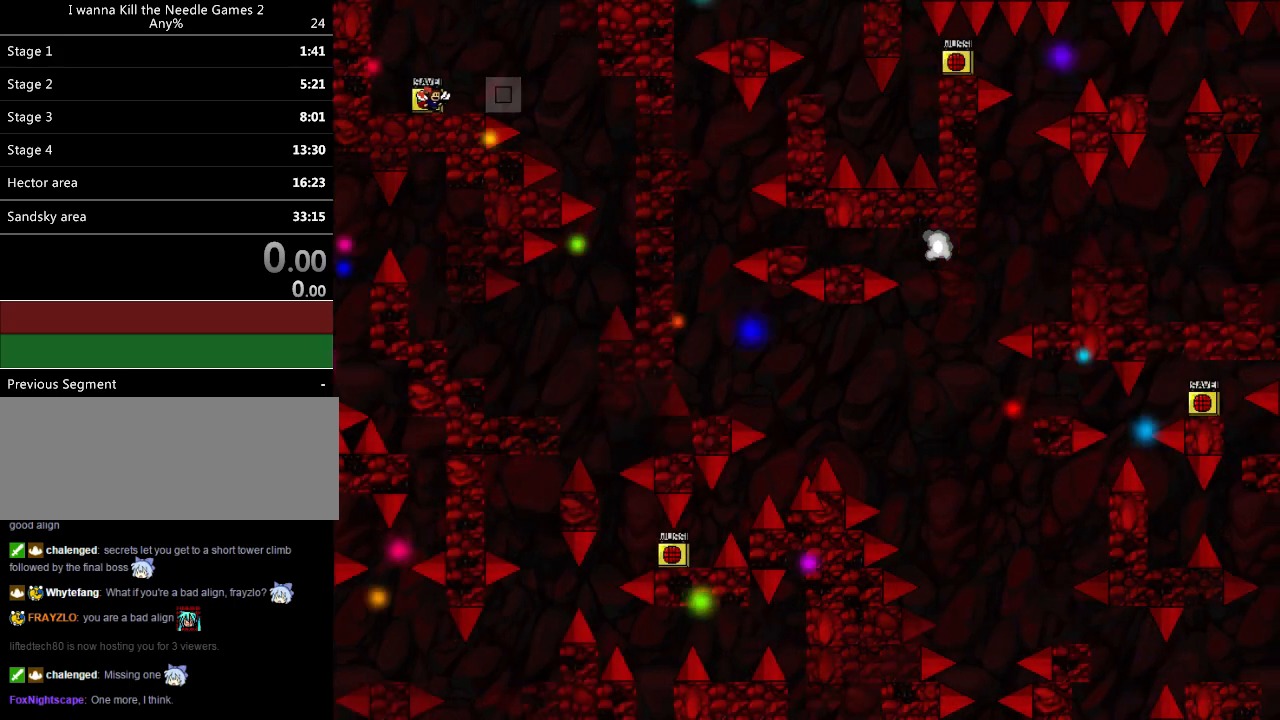
{"keys": ["right"], "events": [[40, "right", "up"], [260, "z", "down"], [360, "z", "up"], [400, "right", "down"], [480, "shift_l", "down"], [500, "shift_l", "up"]]}
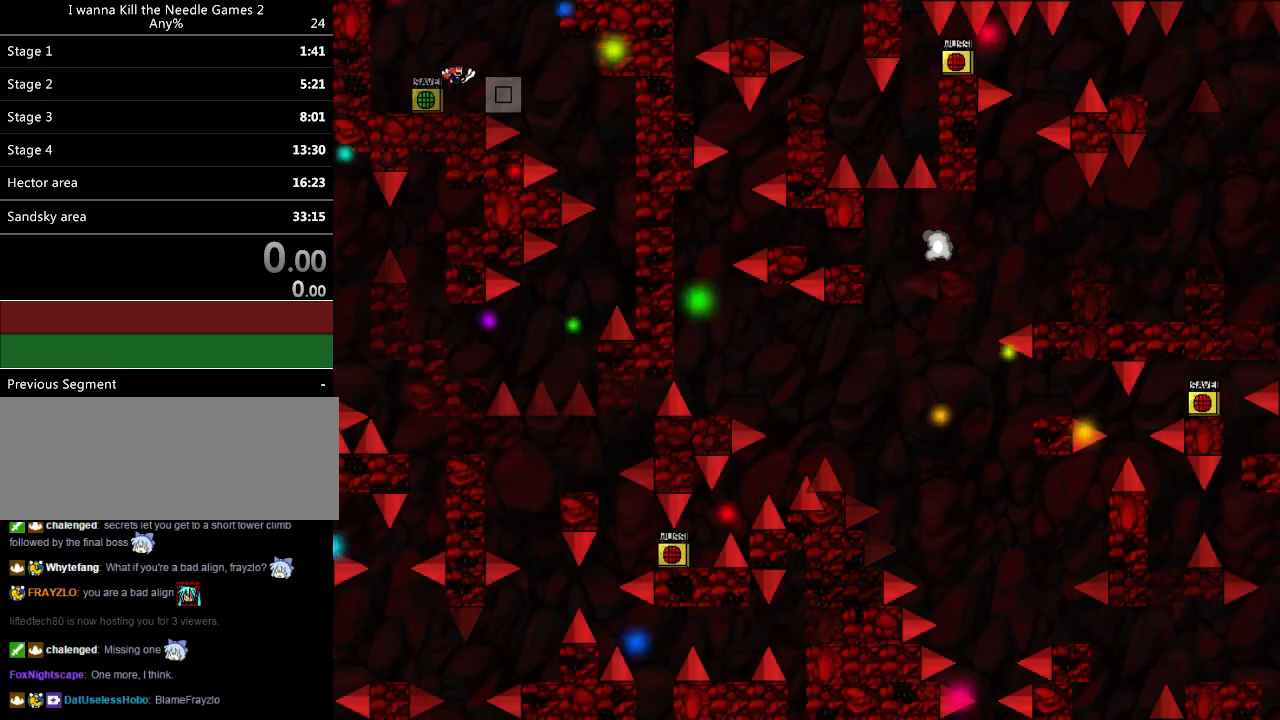
{"keys": ["right", "shift_l"], "events": [[500, "shift_l", "down"]]}
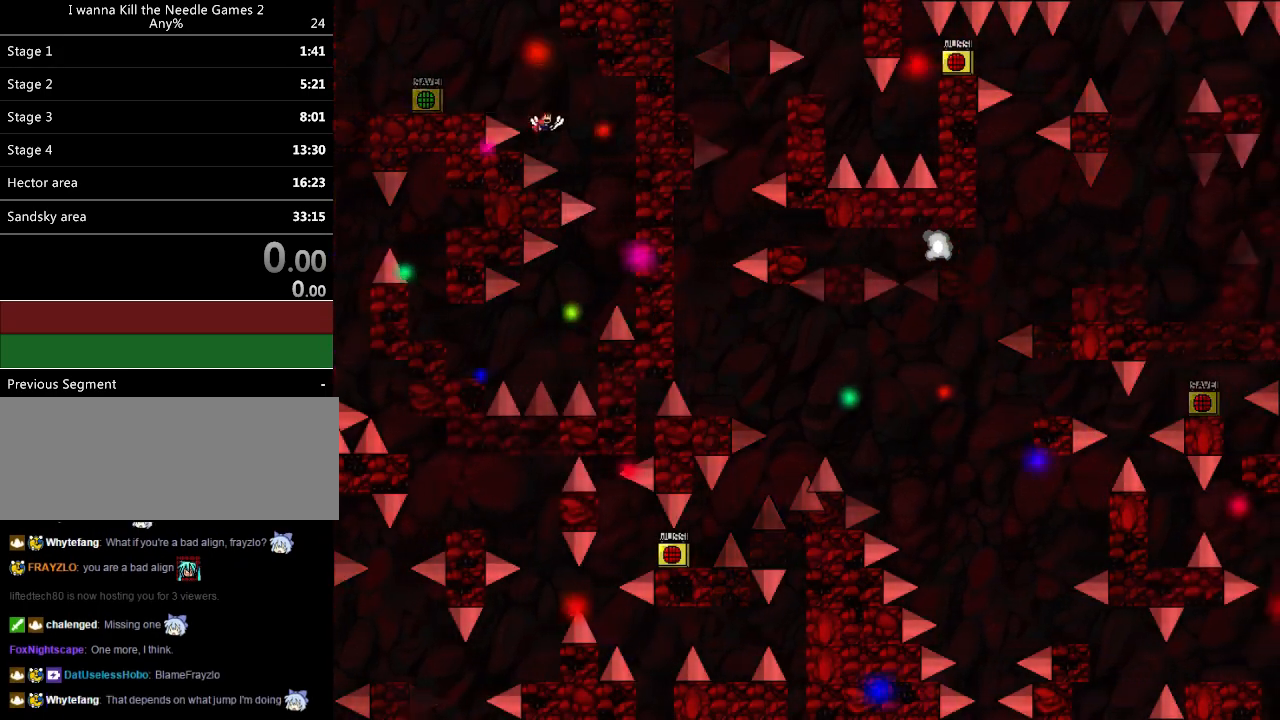
{"keys": [], "events": [[40, "shift_l", "up"], [440, "right", "up"]]}
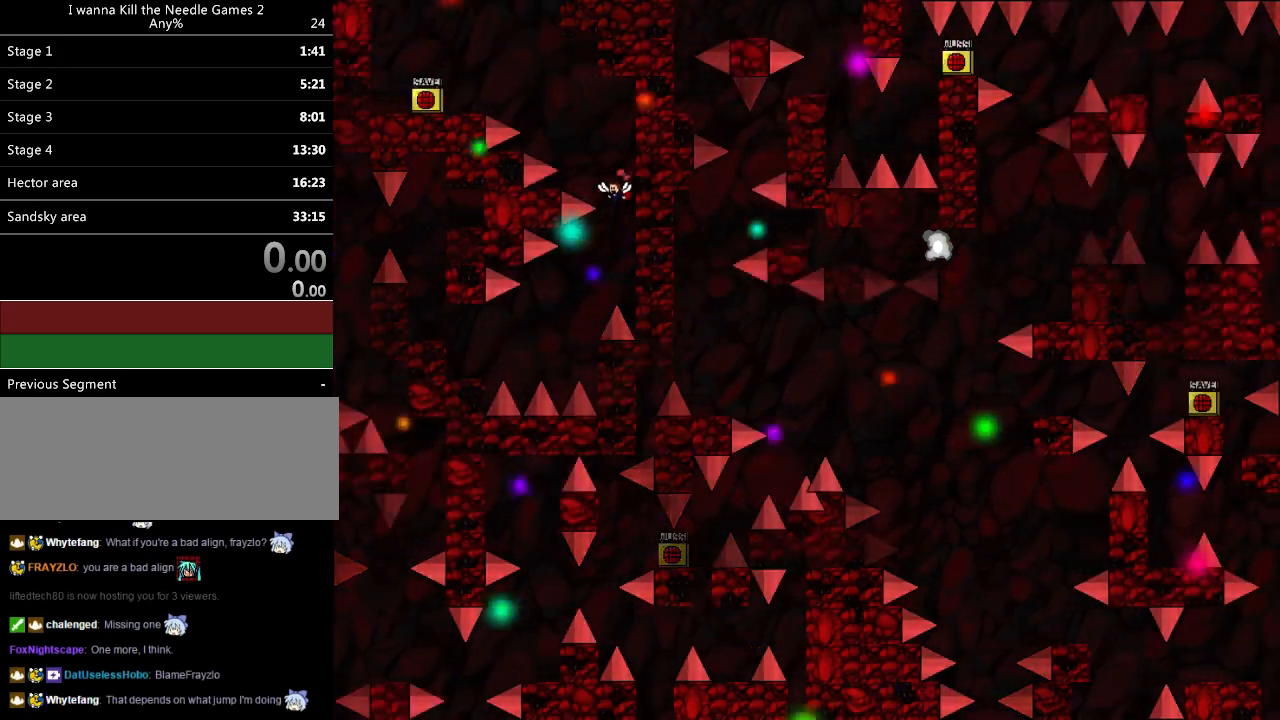
{"keys": [], "events": [[20, "left", "down"], [300, "left", "up"], [400, "r", "down"], [500, "r", "up"]]}
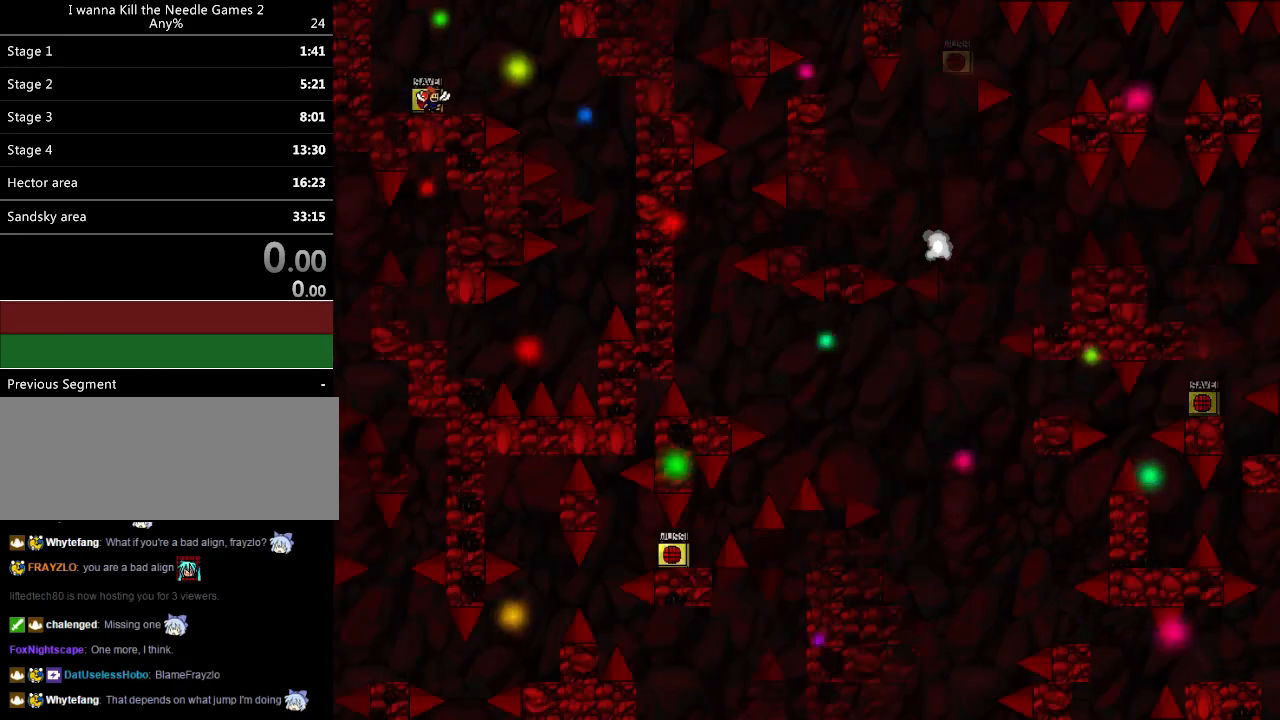
{"keys": [], "events": [[200, "right", "down"], [300, "right", "up"], [380, "right", "down"], [440, "right", "up"]]}
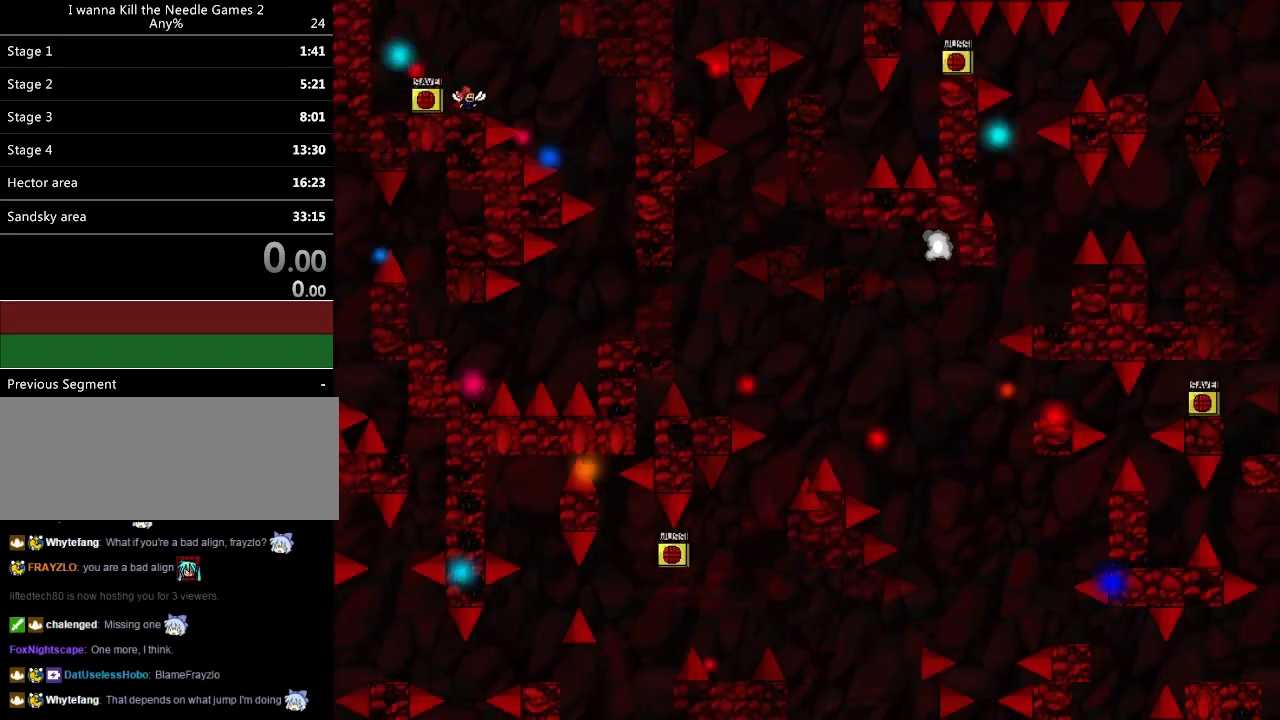
{"keys": ["right"], "events": [[40, "left", "down"], [120, "left", "up"], [140, "z", "down"], [240, "z", "up"], [280, "z", "down"], [480, "right", "down"], [480, "z", "up"]]}
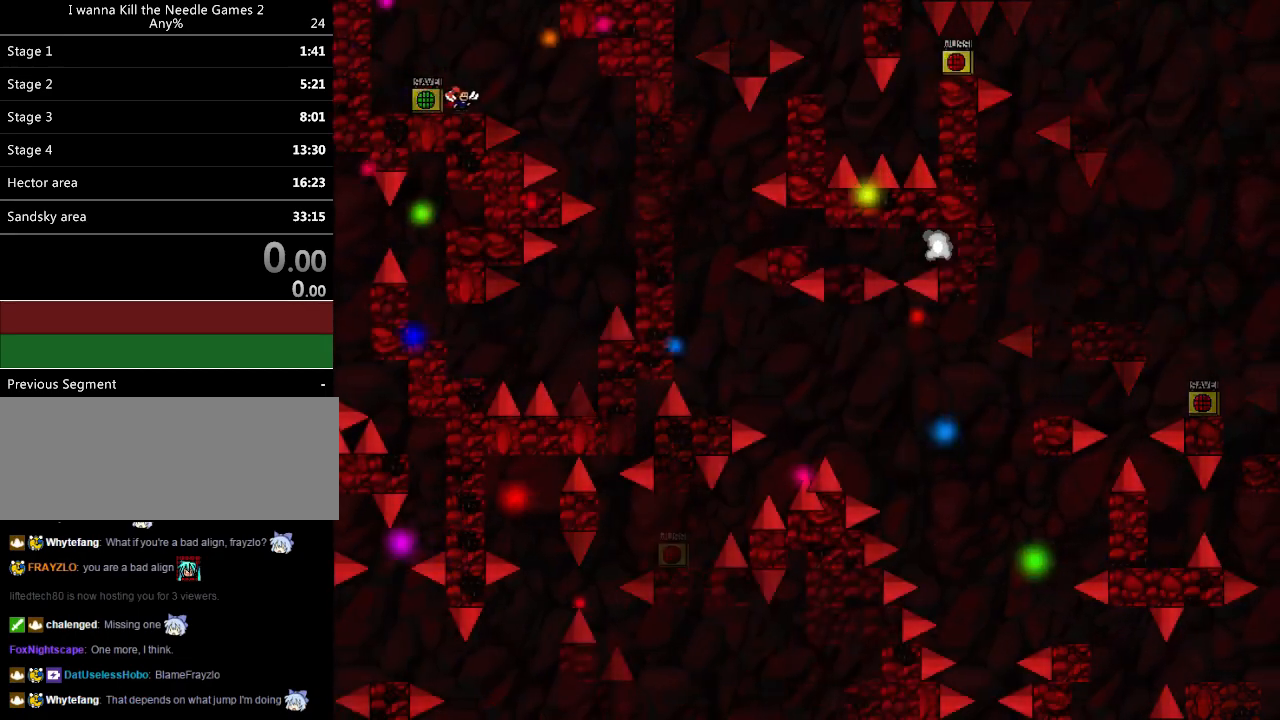
{"keys": ["right"], "events": [[140, "shift_l", "down"], [300, "shift_l", "up"]]}
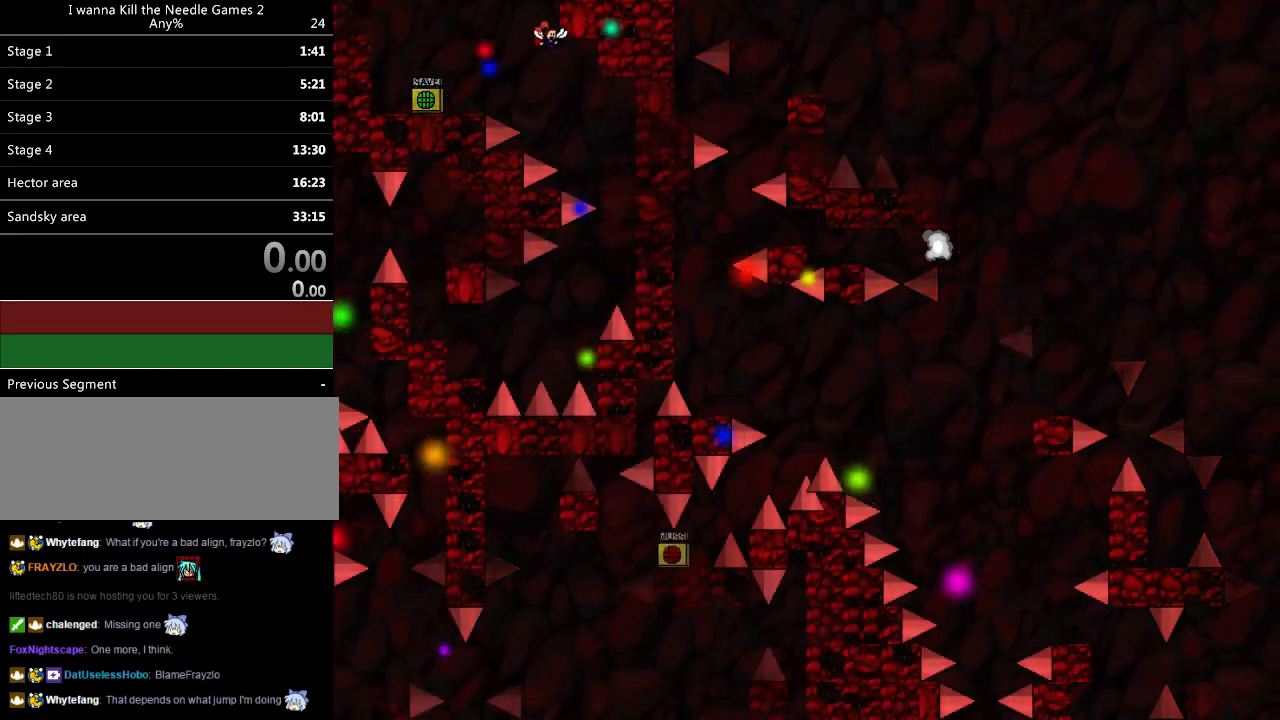
{"keys": ["left"], "events": [[400, "right", "up"], [460, "left", "down"]]}
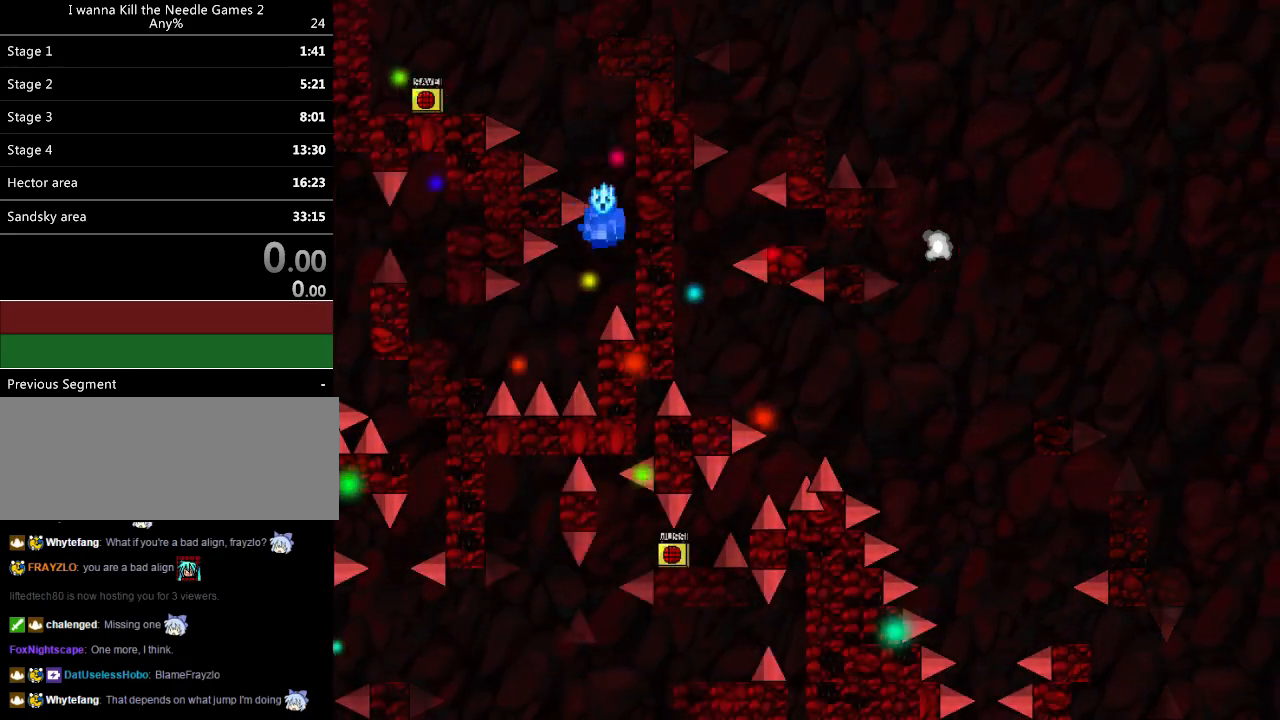
{"keys": [], "events": [[360, "left", "up"], [400, "r", "down"], [460, "r", "up"]]}
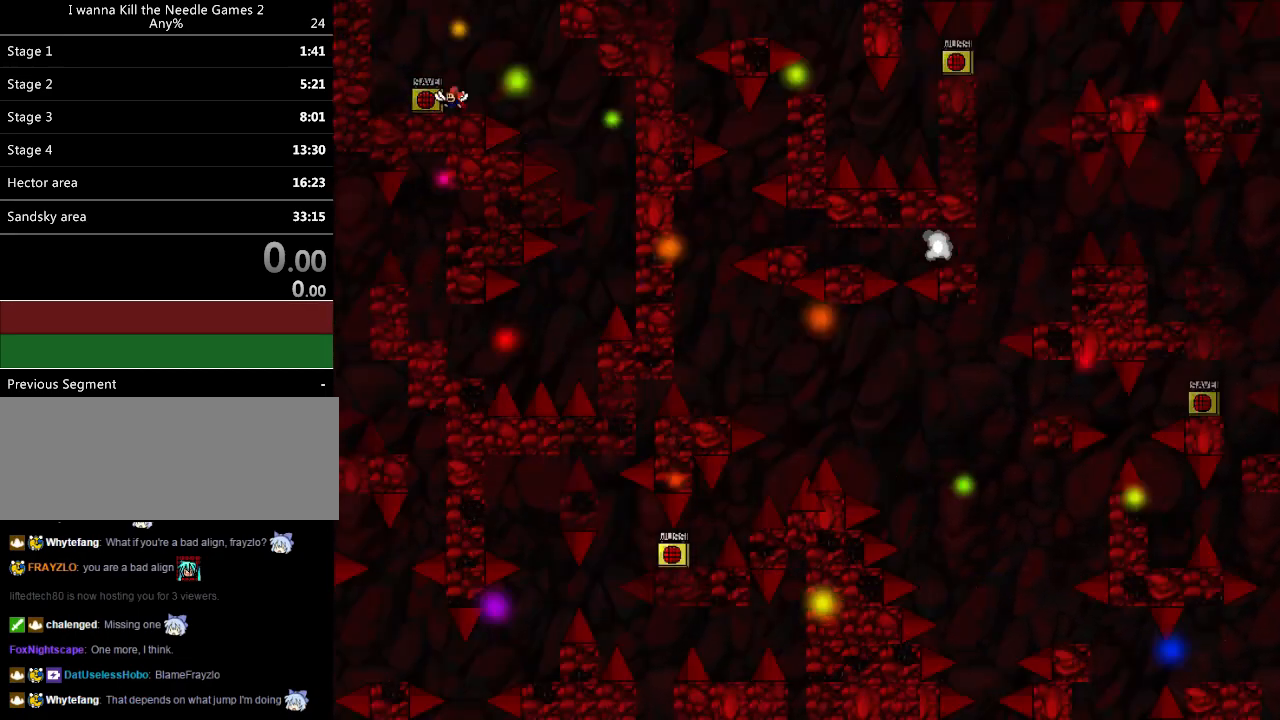
{"keys": ["right"], "events": [[20, "right", "down"], [200, "shift_l", "down"], [280, "shift_l", "up"]]}
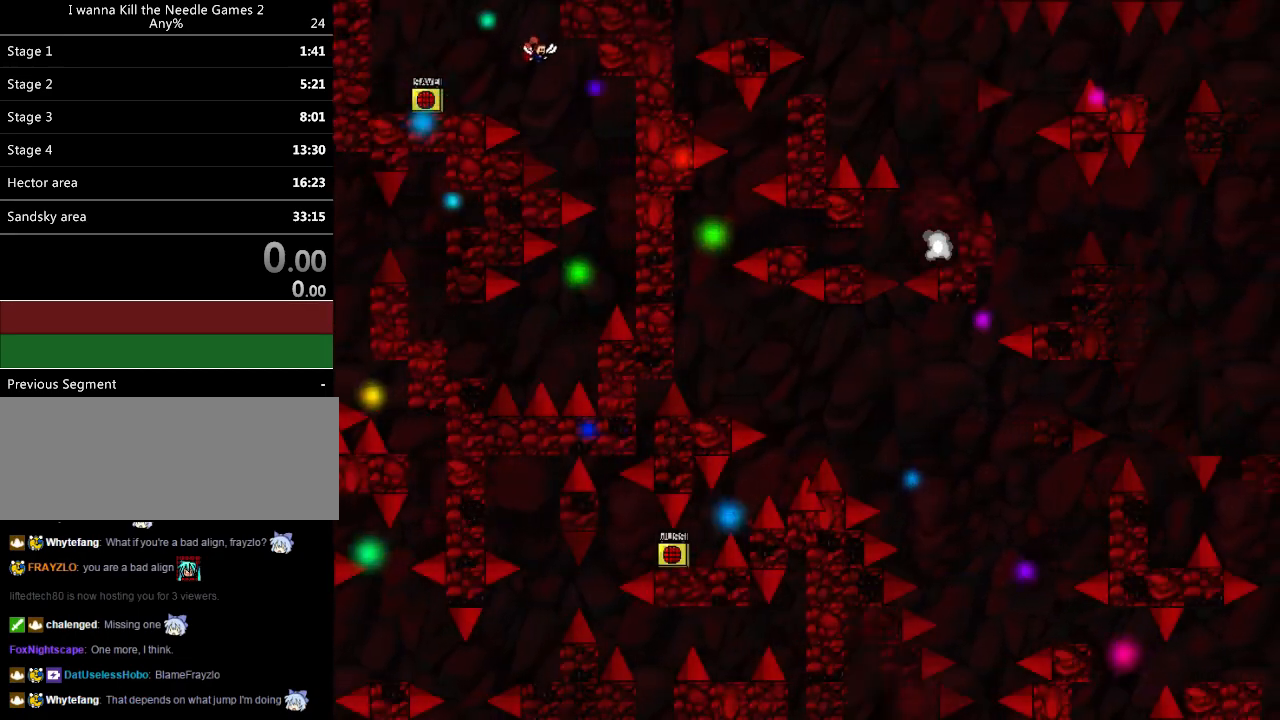
{"keys": ["left"], "events": [[400, "right", "up"], [460, "left", "down"]]}
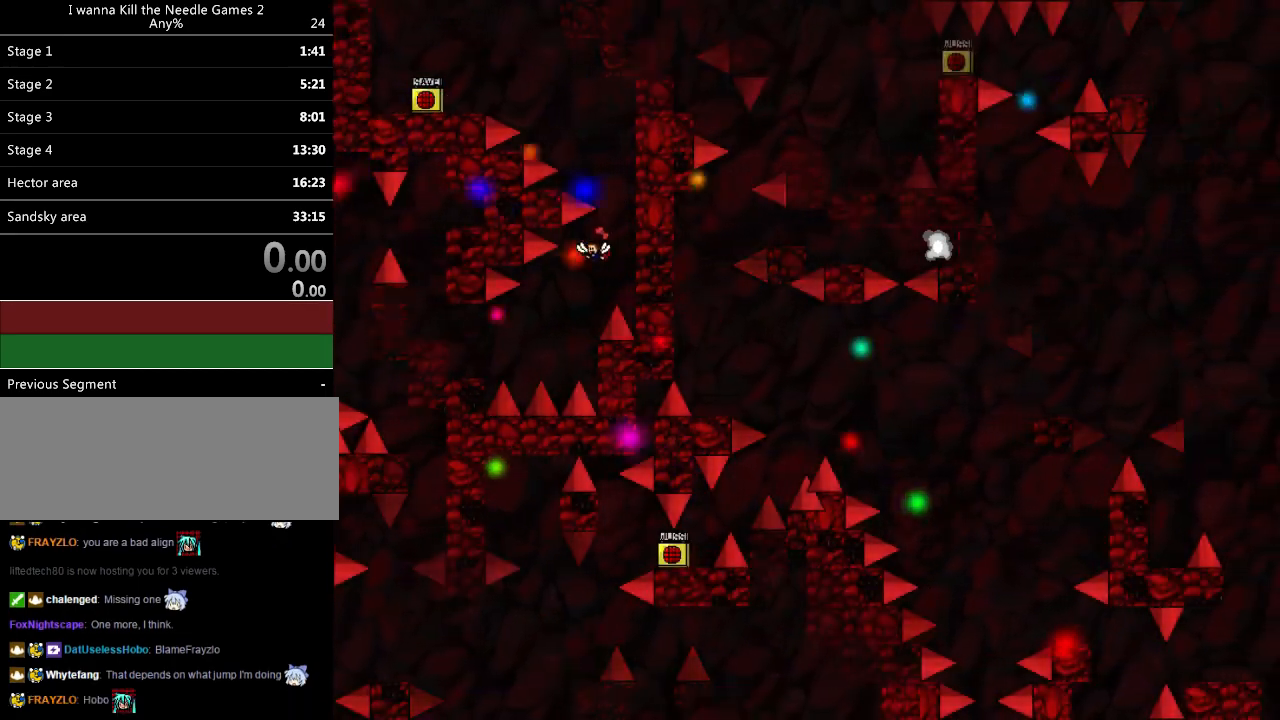
{"keys": ["left"], "events": [[240, "shift_l", "down"], [340, "shift_l", "up"]]}
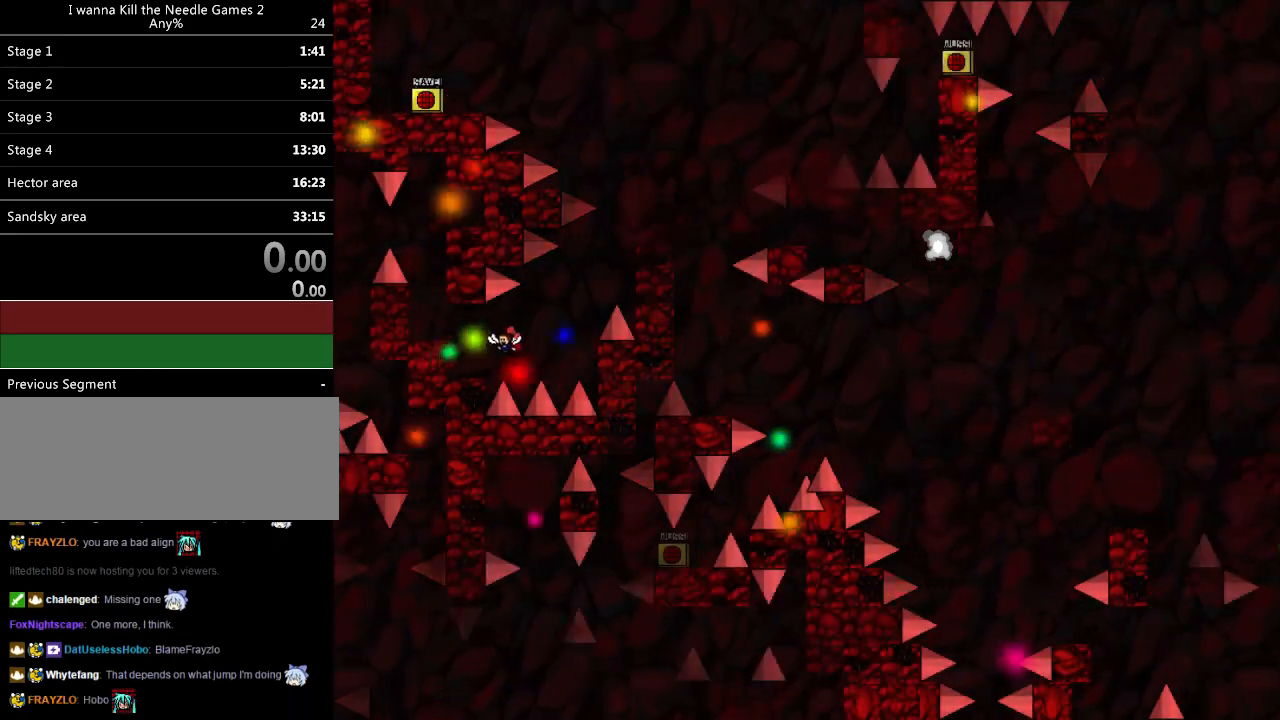
{"keys": ["left"], "events": [[320, "shift_l", "down"], [400, "shift_l", "up"]]}
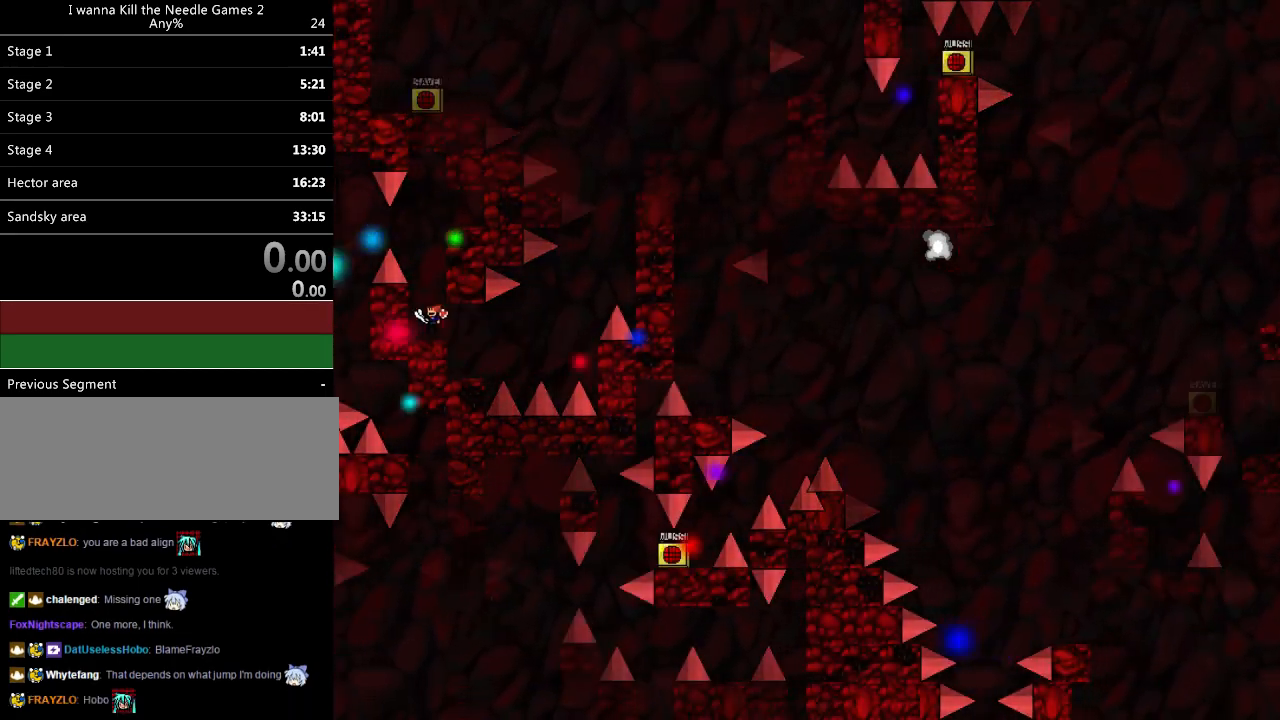
{"keys": ["left", "shift_l"], "events": [[240, "left", "up"], [280, "shift_l", "down"], [440, "left", "down"]]}
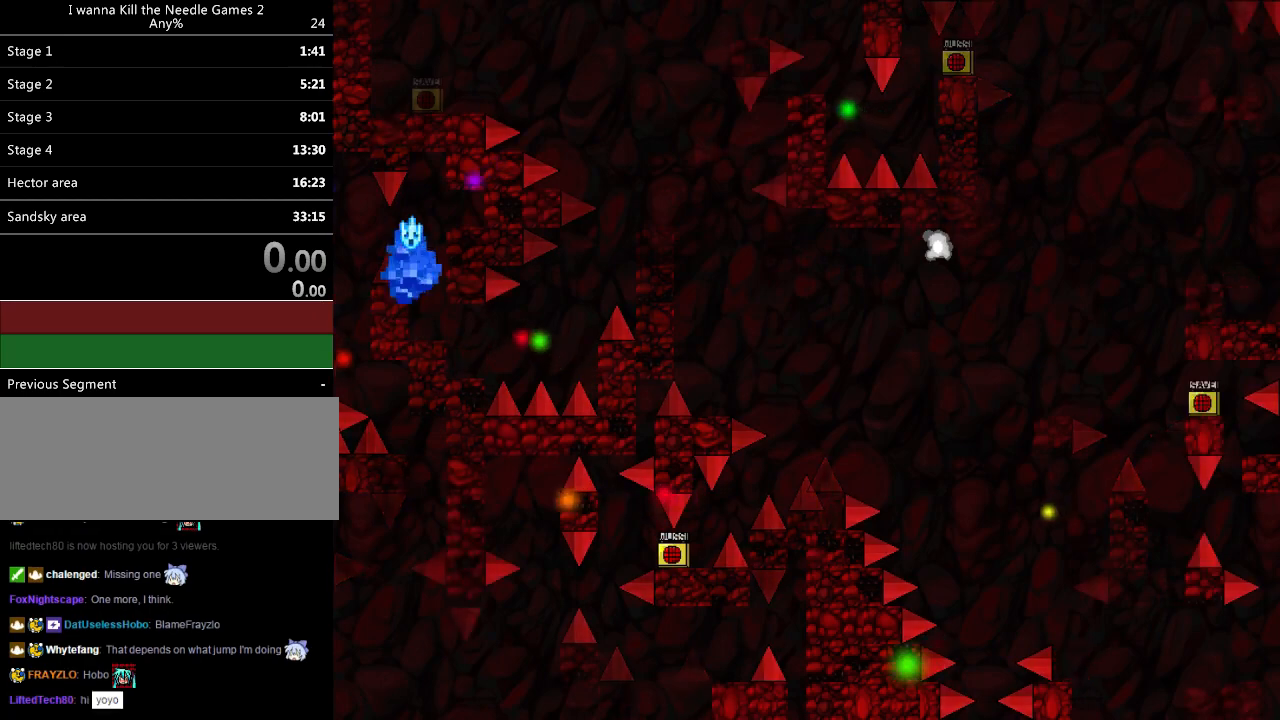
{"keys": [], "events": [[20, "shift_l", "up"], [300, "left", "up"], [300, "r", "down"], [380, "r", "up"]]}
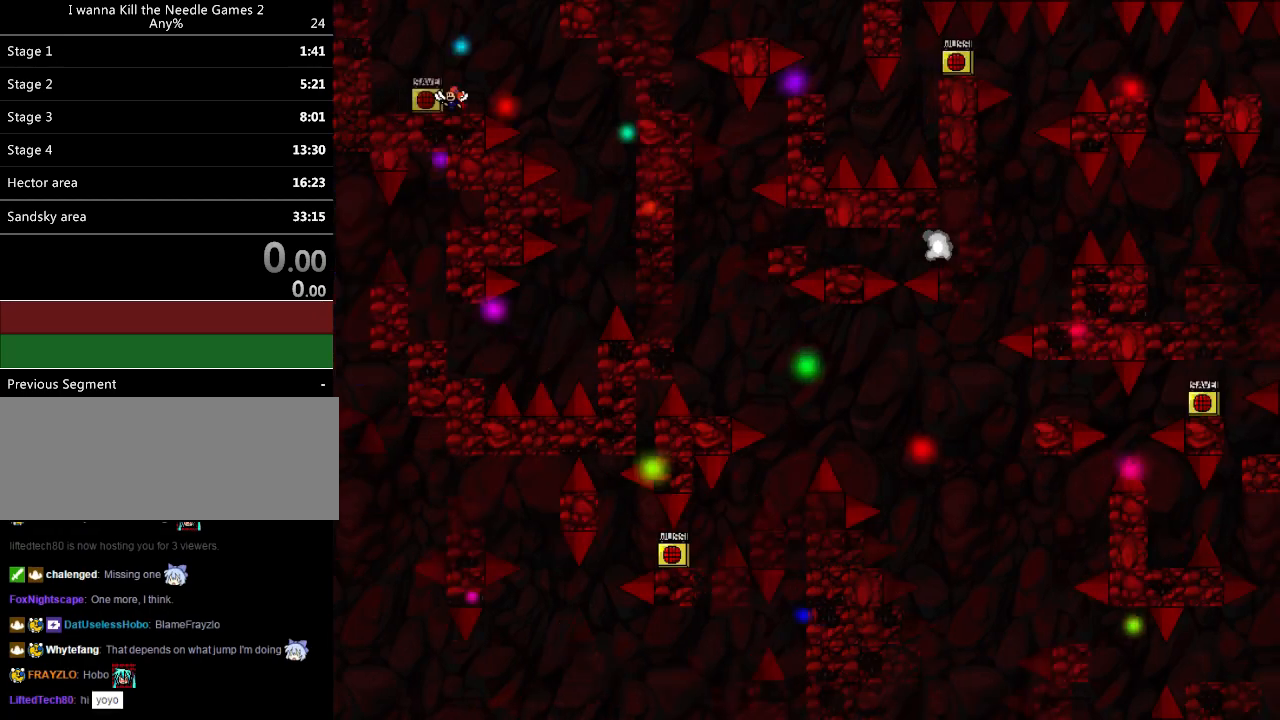
{"keys": ["right"], "events": [[60, "right", "down"], [180, "shift_l", "down"], [280, "shift_l", "up"]]}